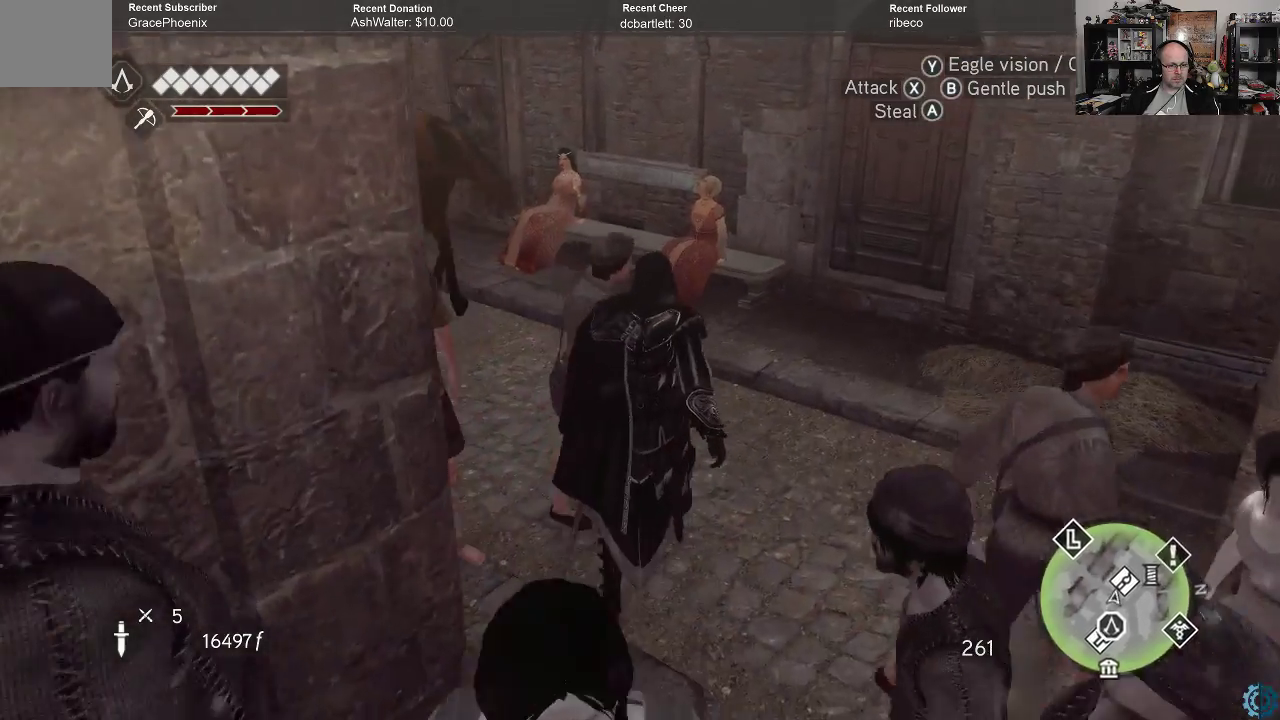
Gameplay with a controller (Xbox layout); each line is a JSON object with the inputs held at the frame after it. "events" lists button and stick changes between this image and that frame as [ms after this image, input, new state], when the widget could be followed in between.
{"buttons": [], "left_stick": "up", "right_stick": "center", "events": [[267, "left_stick", "up"], [433, "right_stick", "center"]]}
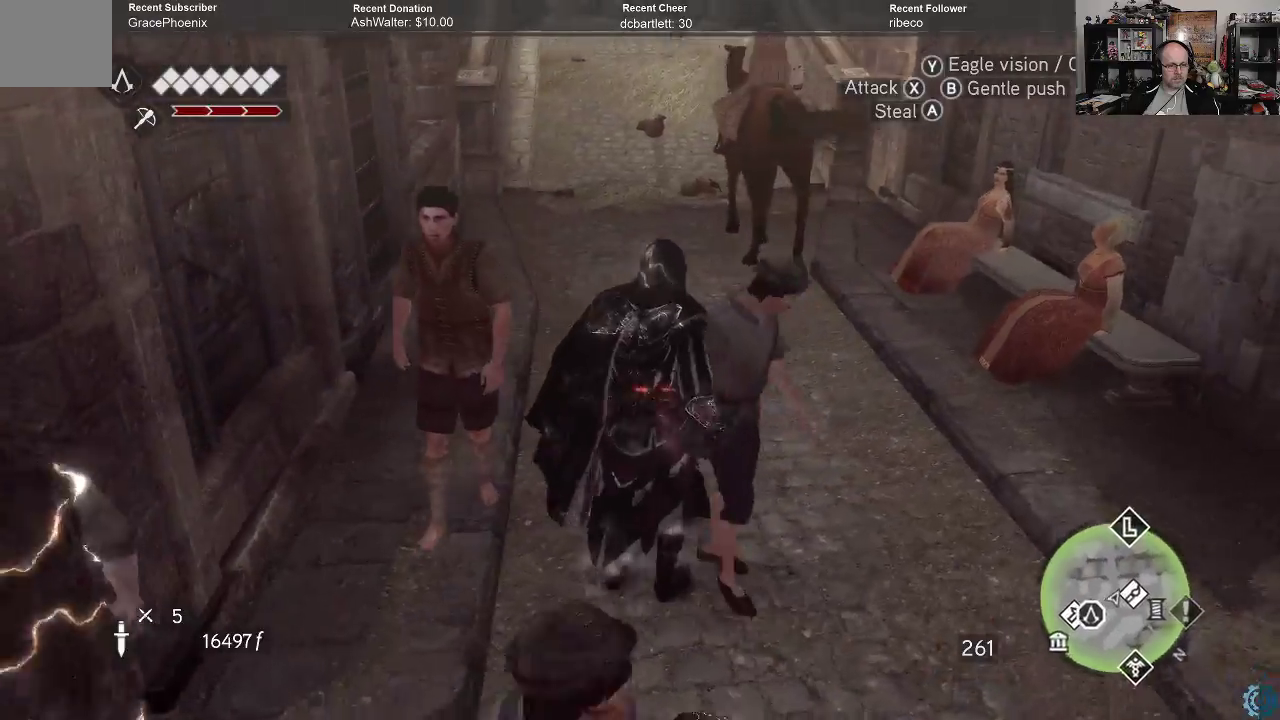
{"buttons": ["R2"], "left_stick": "up", "right_stick": "center", "events": [[100, "R2", "down"]]}
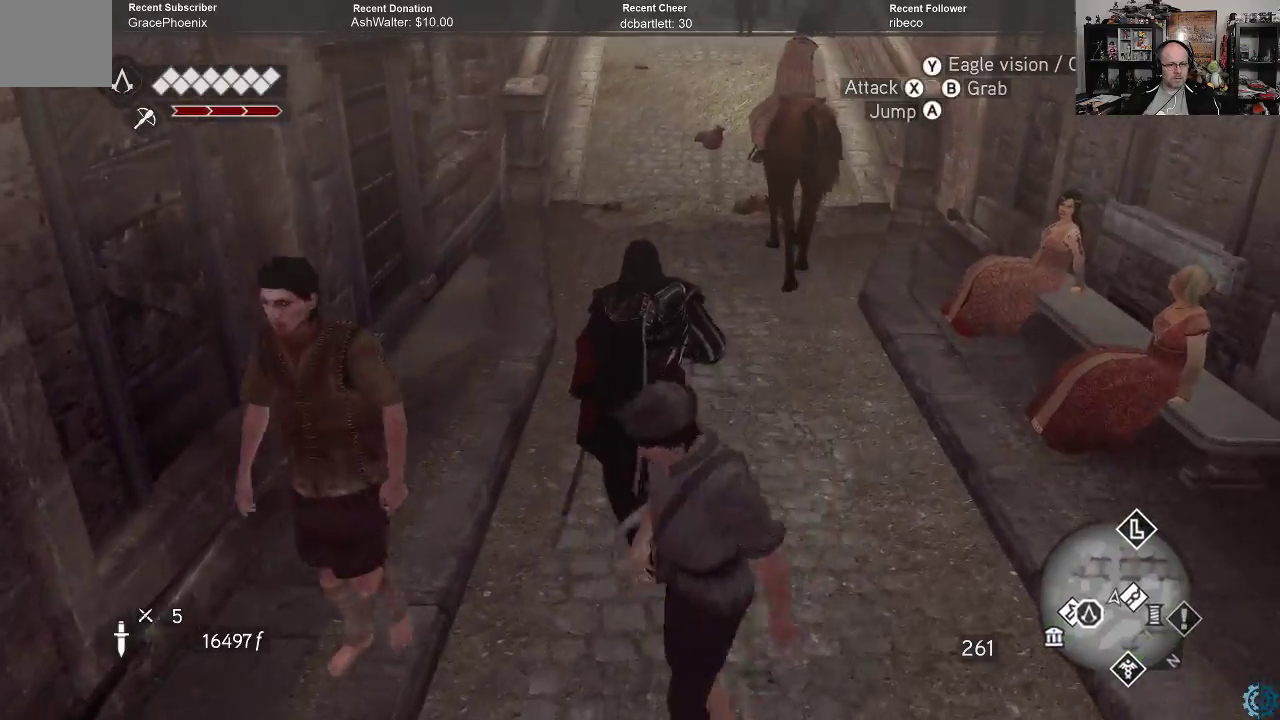
{"buttons": ["R2"], "left_stick": "up", "right_stick": "right", "events": [[200, "right_stick", "right"]]}
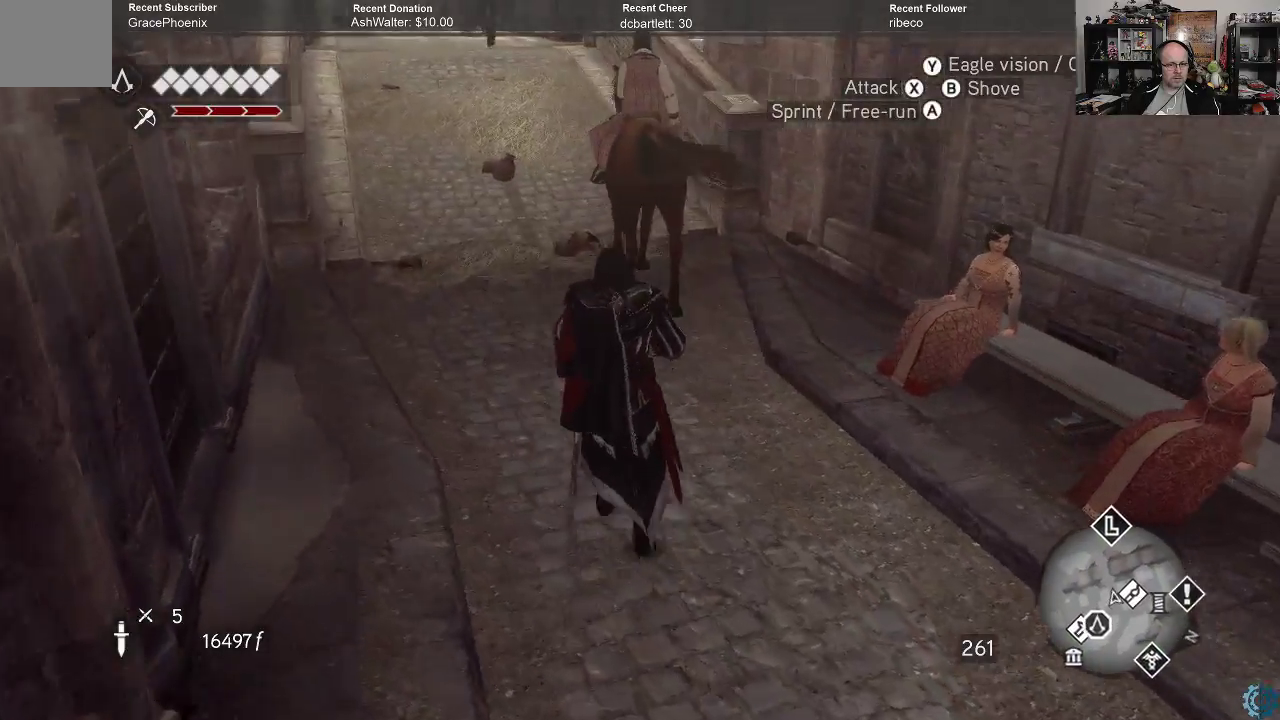
{"buttons": [], "left_stick": "center", "right_stick": "right", "events": [[33, "R2", "up"], [33, "right_stick", "center"], [133, "left_stick", "center"], [400, "right_stick", "right"]]}
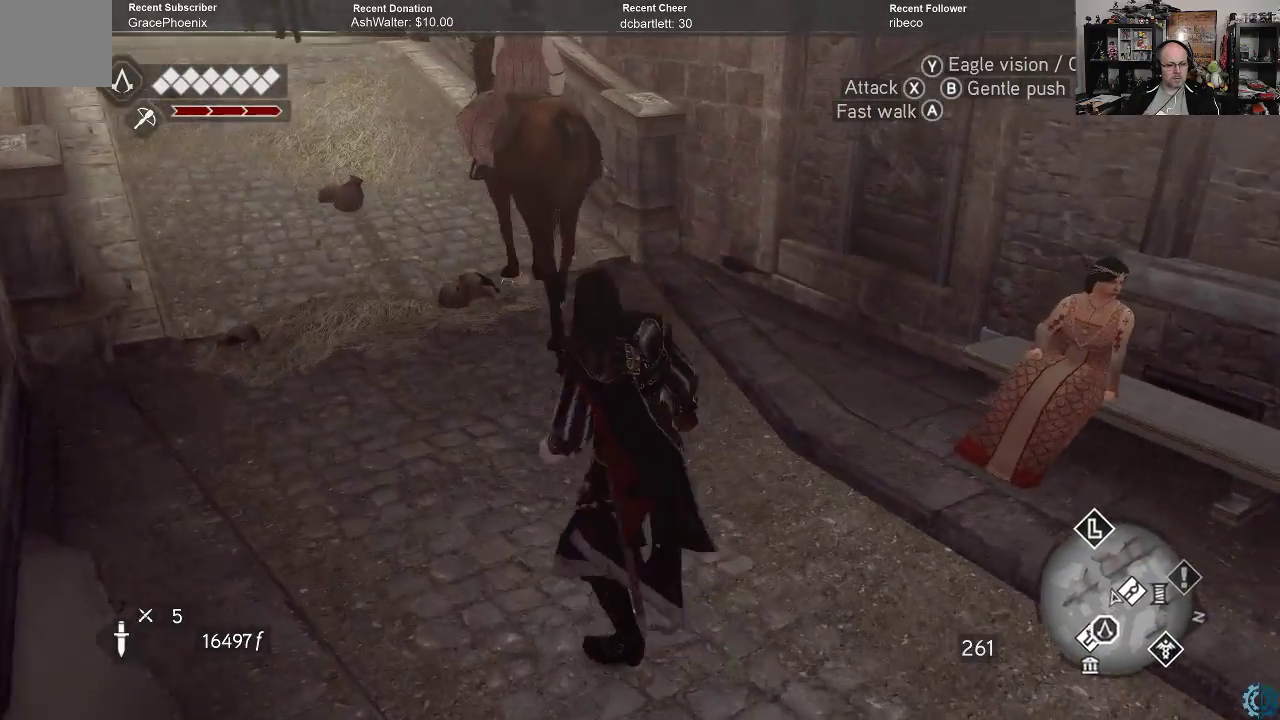
{"buttons": [], "left_stick": "up-right", "right_stick": "right", "events": [[200, "left_stick", "up-right"]]}
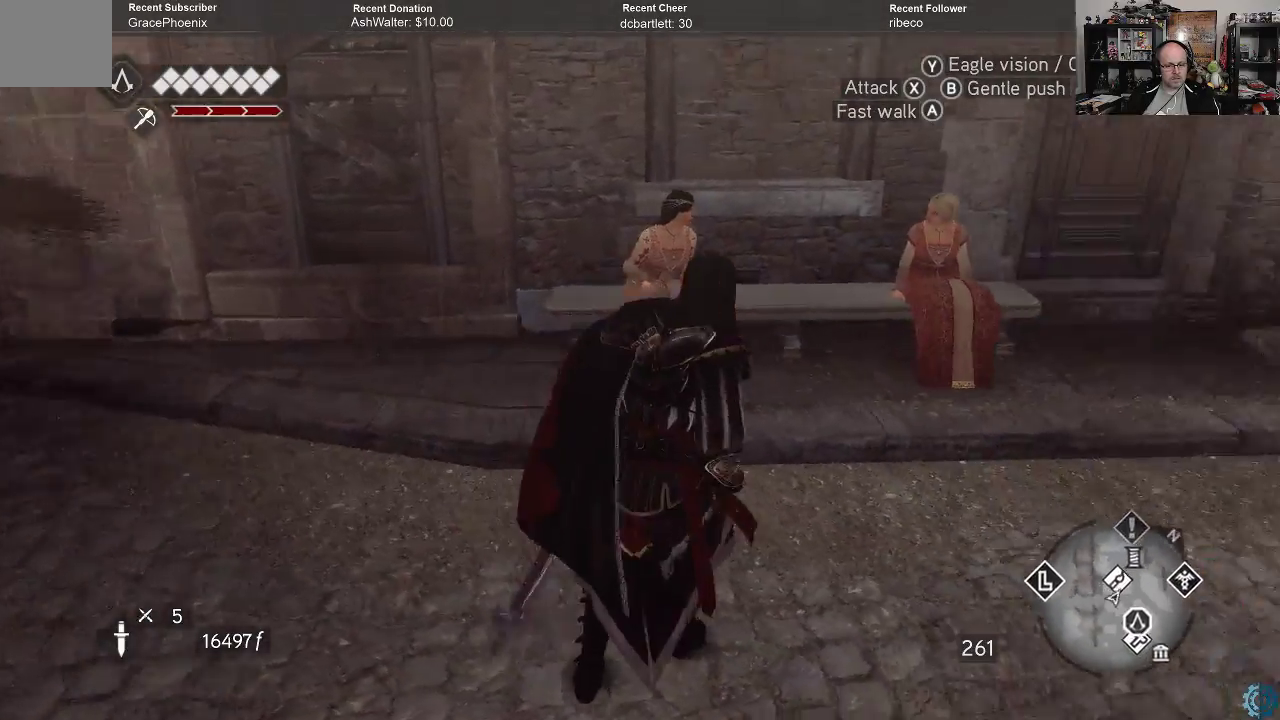
{"buttons": [], "left_stick": "up", "right_stick": "center", "events": [[67, "left_stick", "up"], [233, "right_stick", "center"], [300, "right_stick", "up-right"], [500, "right_stick", "center"]]}
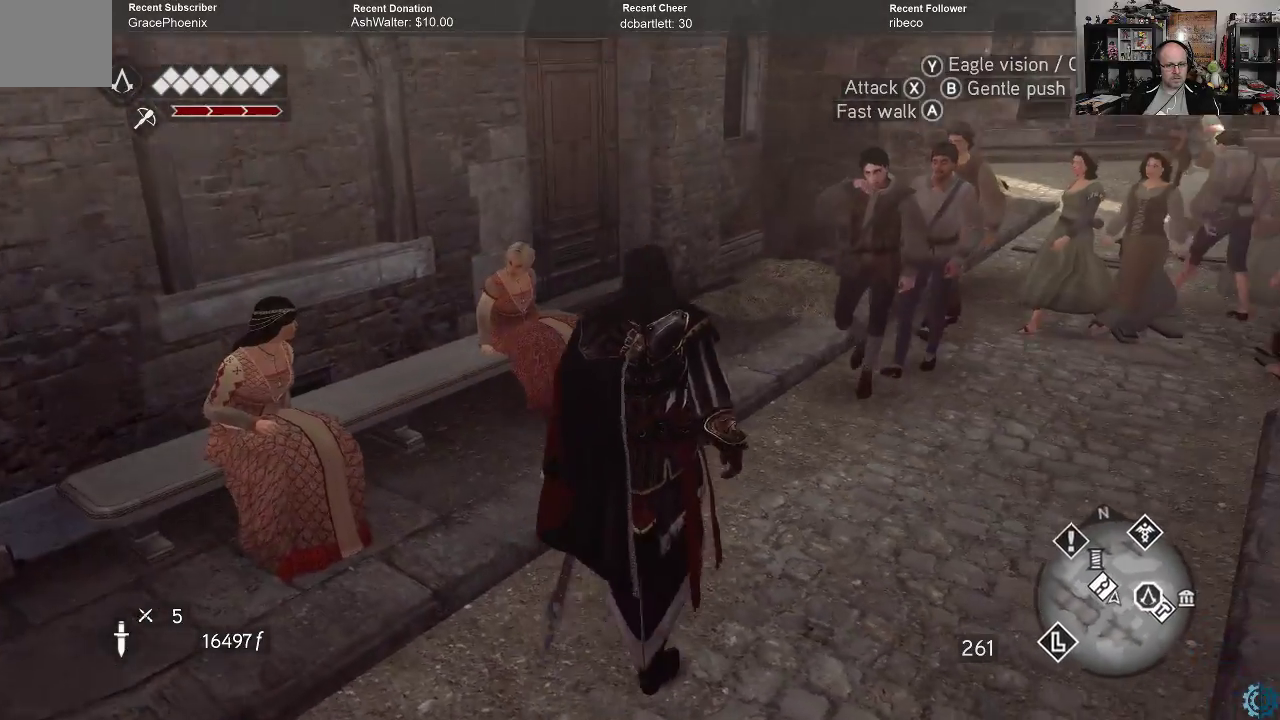
{"buttons": ["R2"], "left_stick": "up", "right_stick": "center", "events": [[33, "R2", "down"]]}
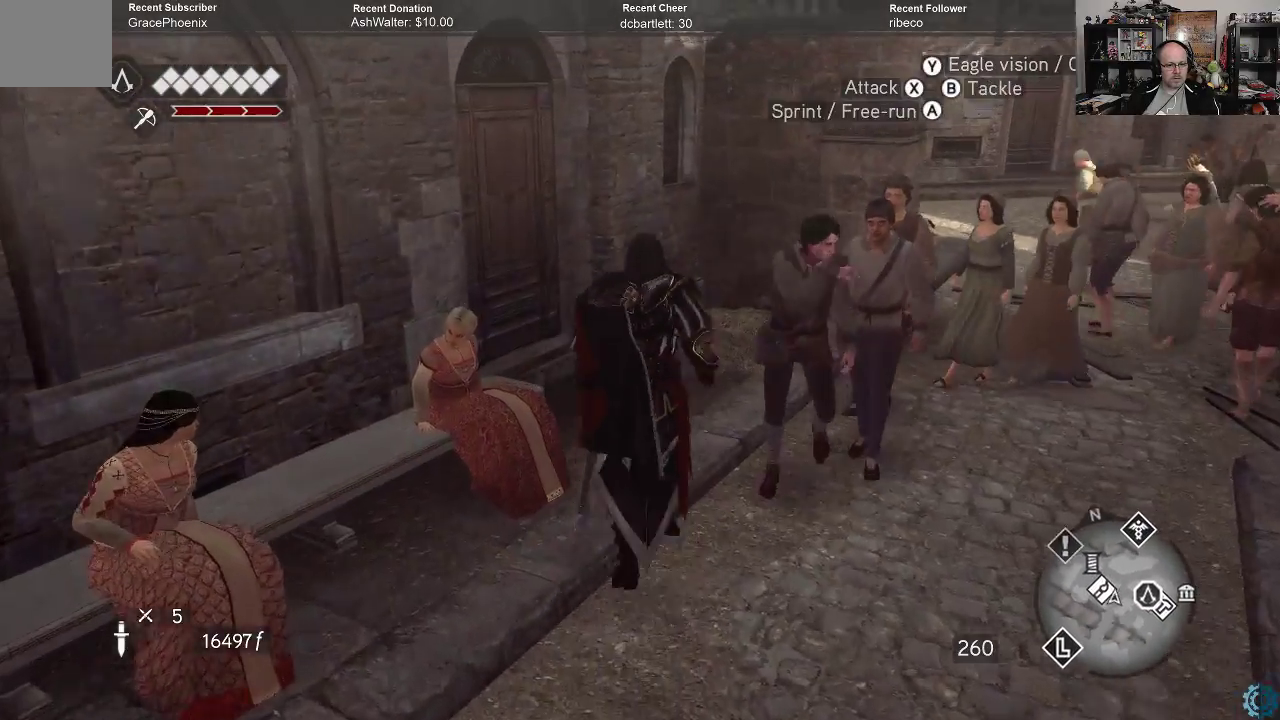
{"buttons": [], "left_stick": "up-right", "right_stick": "center", "events": [[200, "R2", "up"], [233, "left_stick", "up-right"]]}
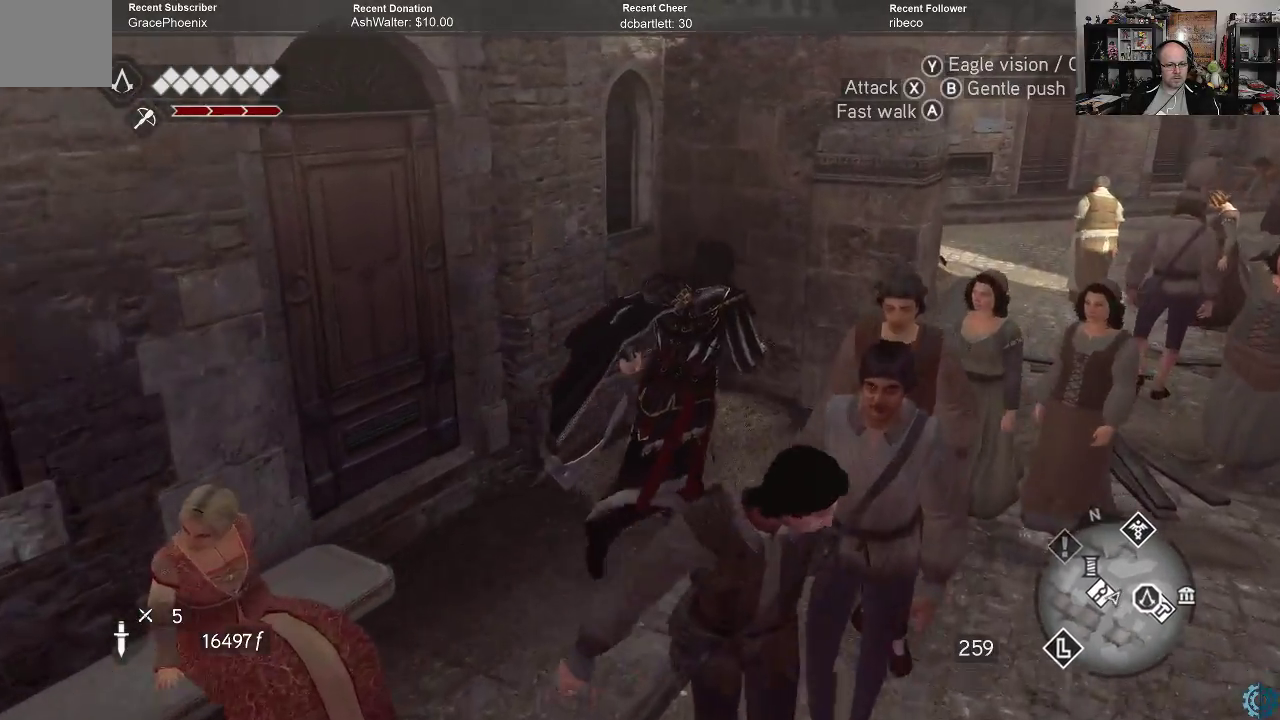
{"buttons": [], "left_stick": "up-right", "right_stick": "center", "events": []}
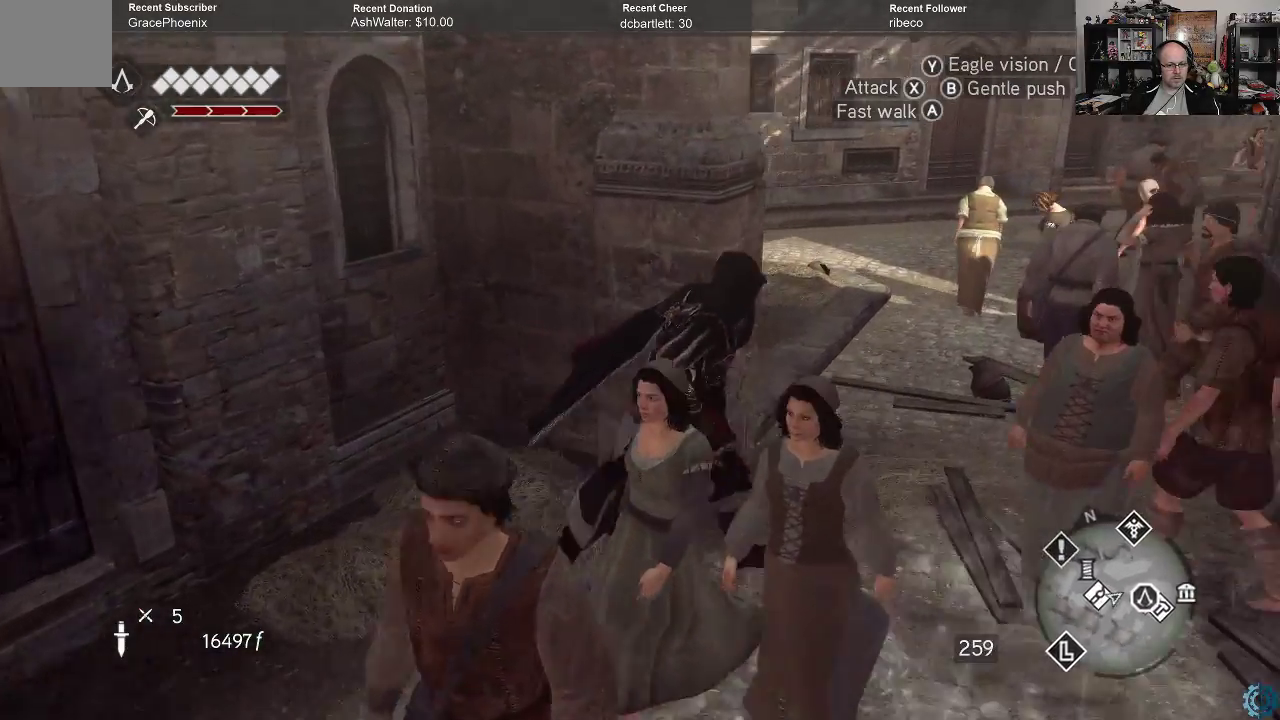
{"buttons": [], "left_stick": "up-right", "right_stick": "left", "events": [[267, "right_stick", "left"]]}
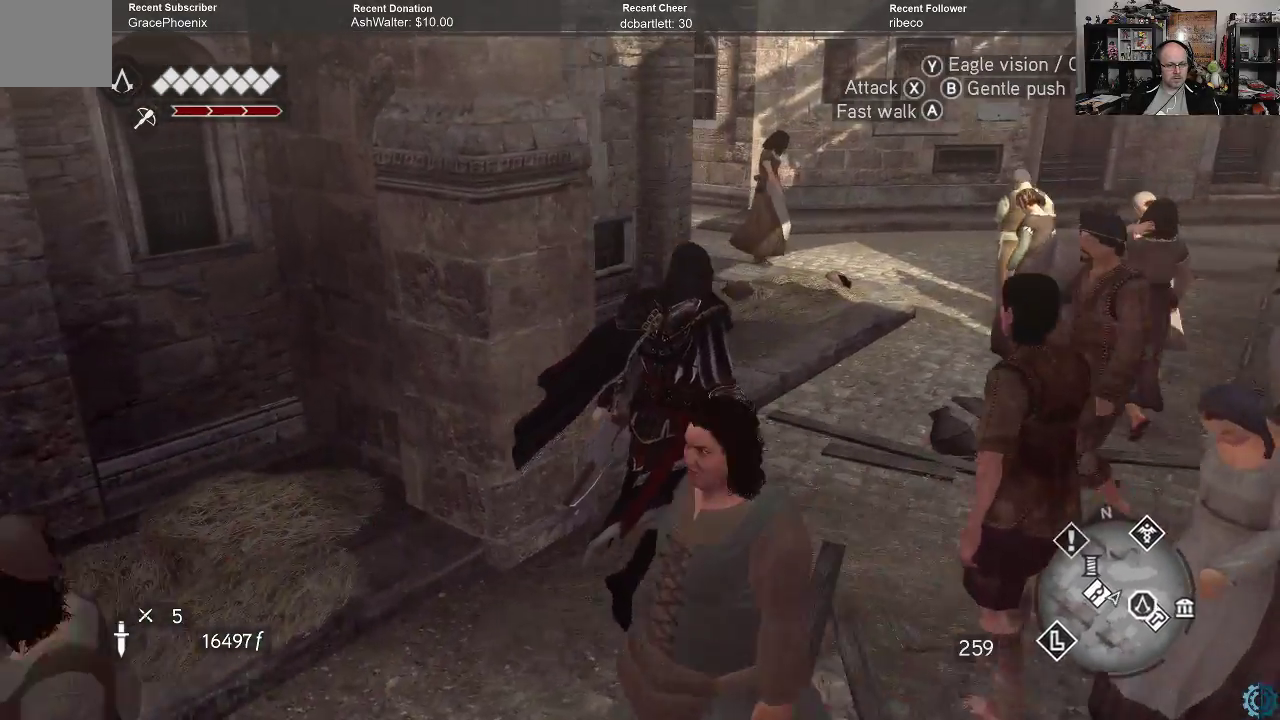
{"buttons": ["R2"], "left_stick": "up-right", "right_stick": "left", "events": [[33, "R2", "down"], [33, "right_stick", "center"], [367, "right_stick", "left"]]}
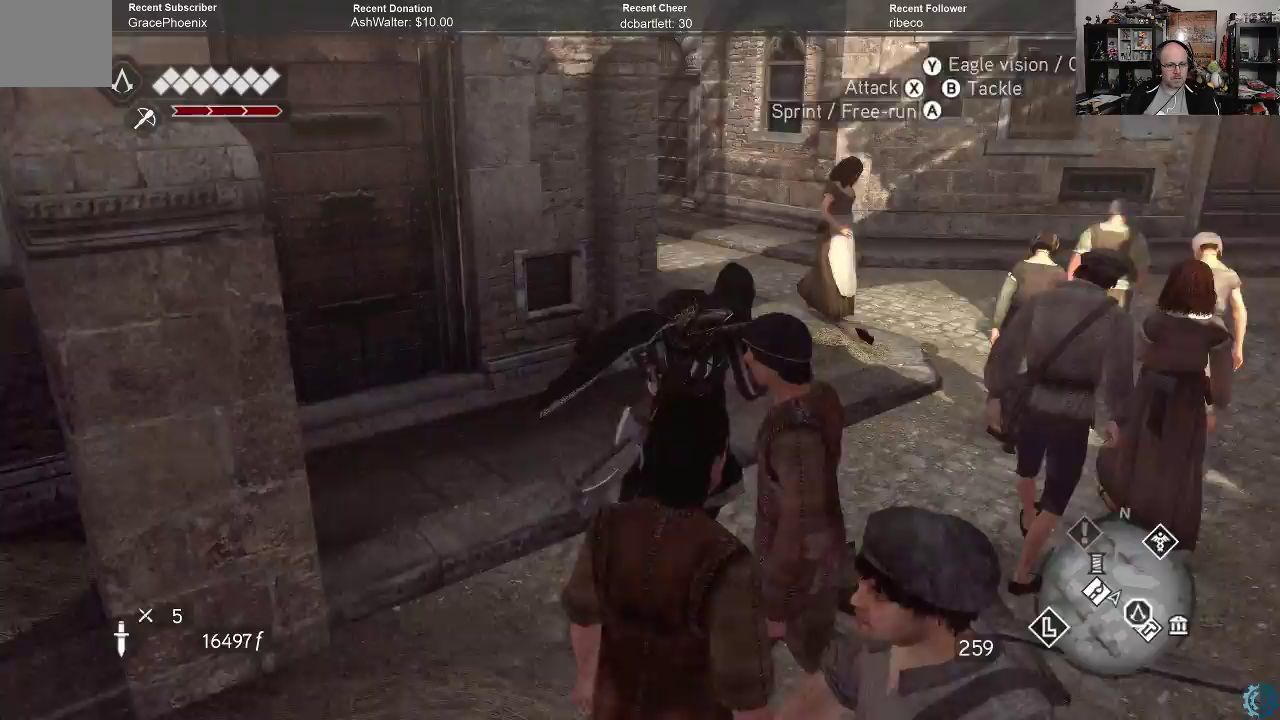
{"buttons": ["R2"], "left_stick": "up-right", "right_stick": "left", "events": [[133, "right_stick", "center"], [300, "right_stick", "left"]]}
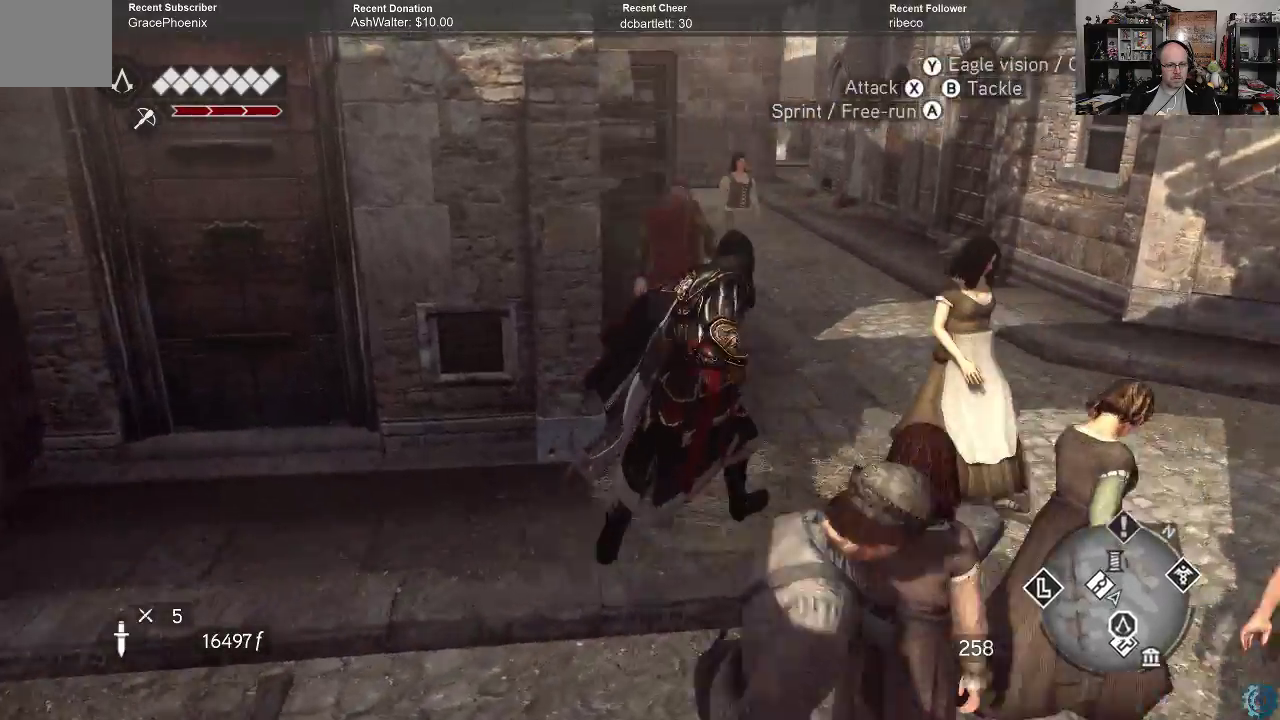
{"buttons": ["R2"], "left_stick": "up-right", "right_stick": "center", "events": [[33, "right_stick", "center"], [300, "right_stick", "left"], [500, "right_stick", "center"]]}
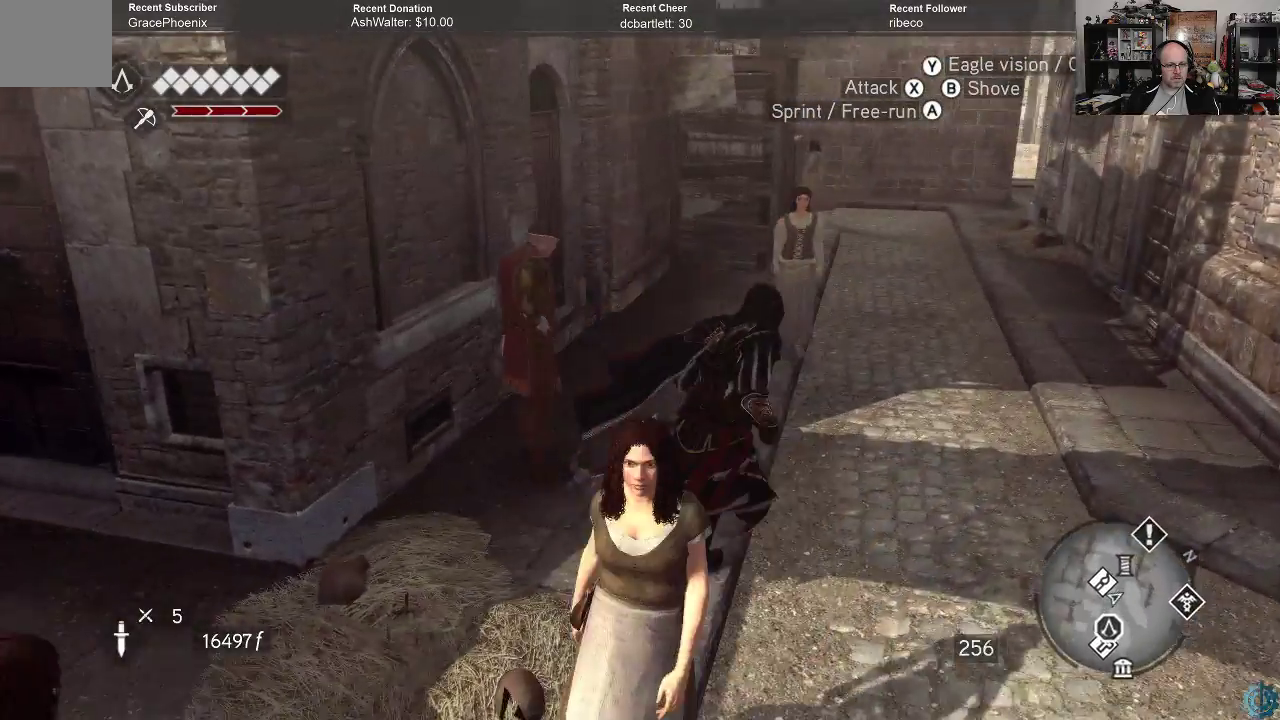
{"buttons": ["R2"], "left_stick": "up-right", "right_stick": "center", "events": [[200, "right_stick", "left"], [367, "right_stick", "center"]]}
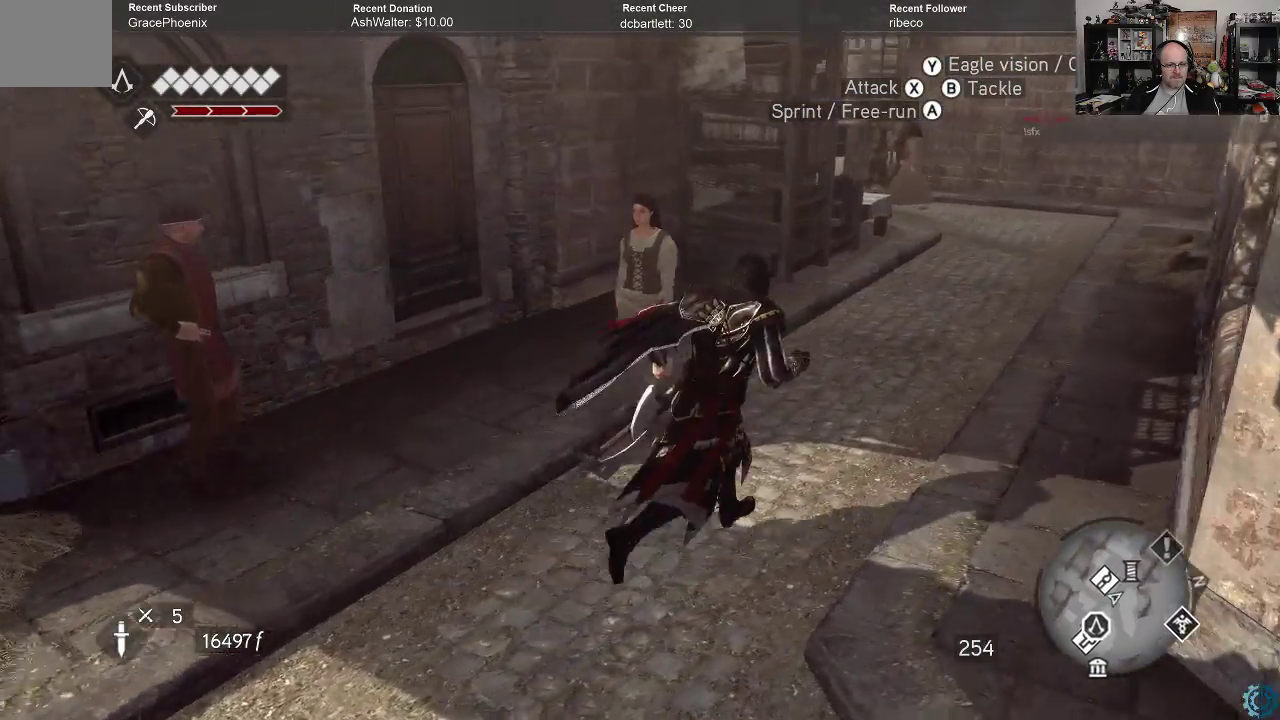
{"buttons": ["R2"], "left_stick": "up-right", "right_stick": "center", "events": []}
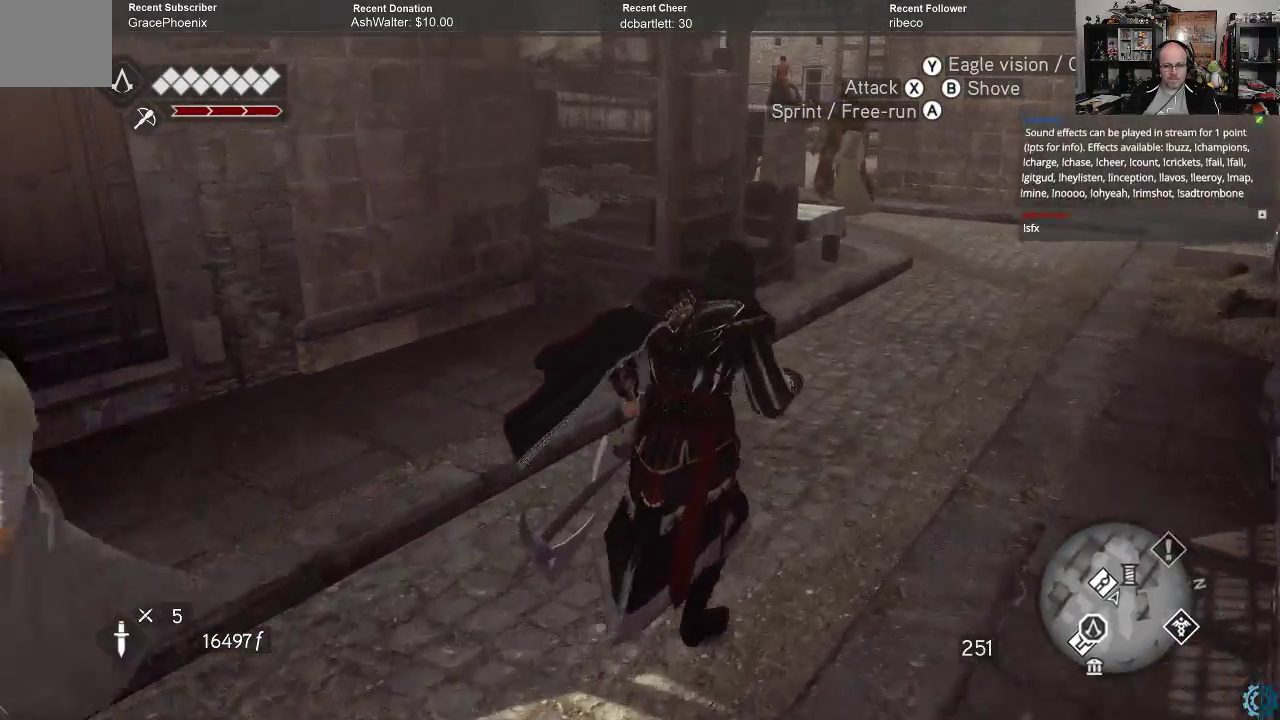
{"buttons": ["R2"], "left_stick": "up-right", "right_stick": "center", "events": [[300, "right_stick", "left"], [500, "right_stick", "center"]]}
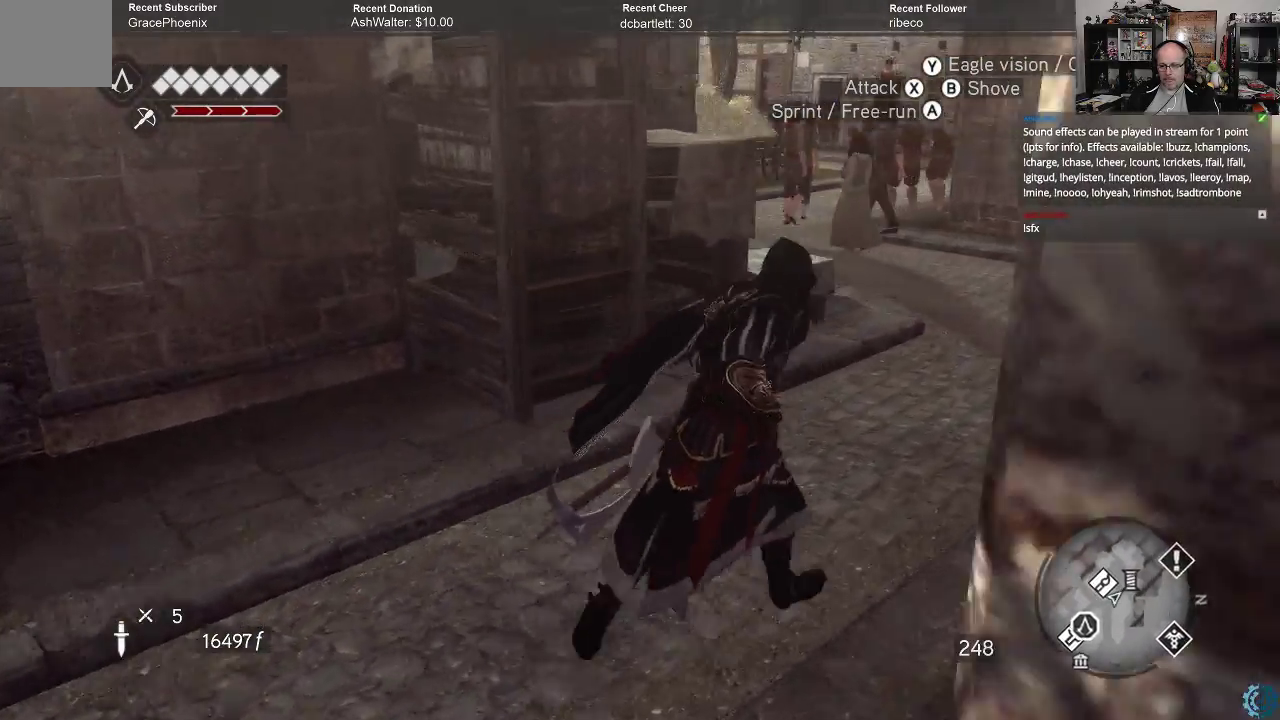
{"buttons": [], "left_stick": "up-right", "right_stick": "left", "events": [[100, "R2", "up"], [167, "left_stick", "center"], [333, "right_stick", "left"], [433, "left_stick", "up-right"]]}
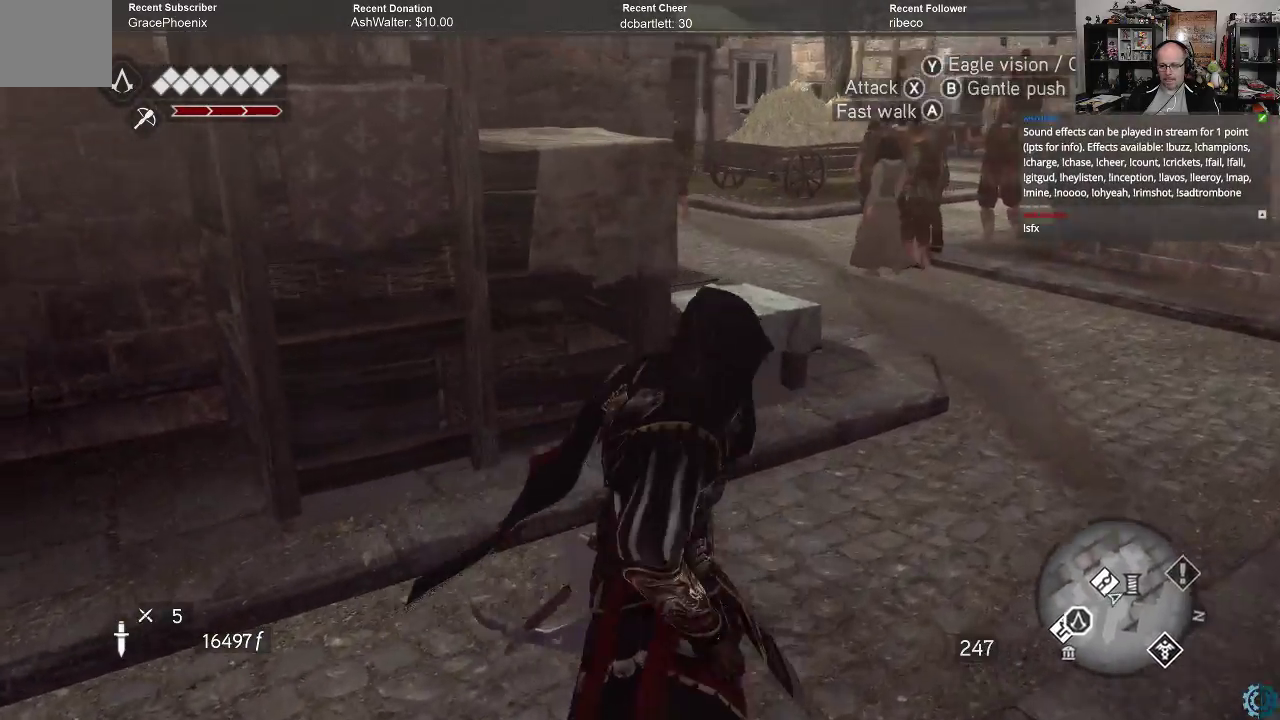
{"buttons": ["R2"], "left_stick": "up-right", "right_stick": "center", "events": [[33, "R2", "down"], [133, "right_stick", "center"]]}
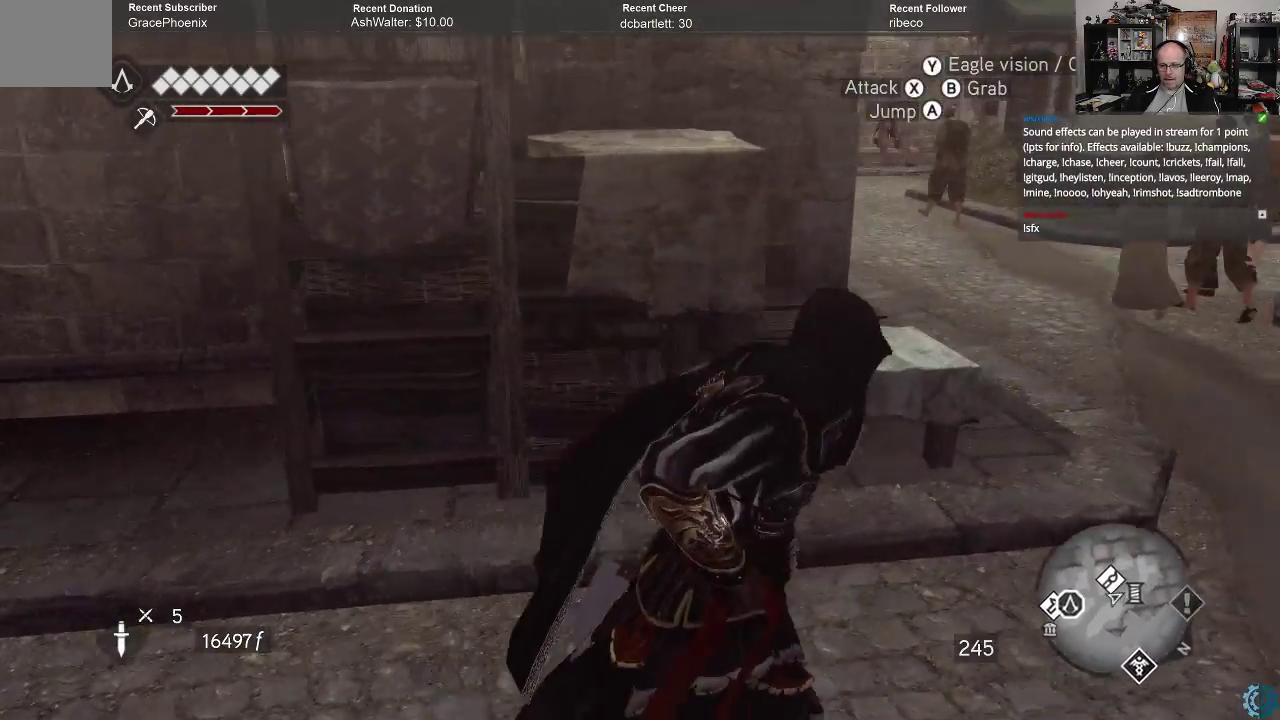
{"buttons": ["R2"], "left_stick": "up-right", "right_stick": "left", "events": [[133, "right_stick", "left"], [333, "right_stick", "center"], [467, "right_stick", "left"]]}
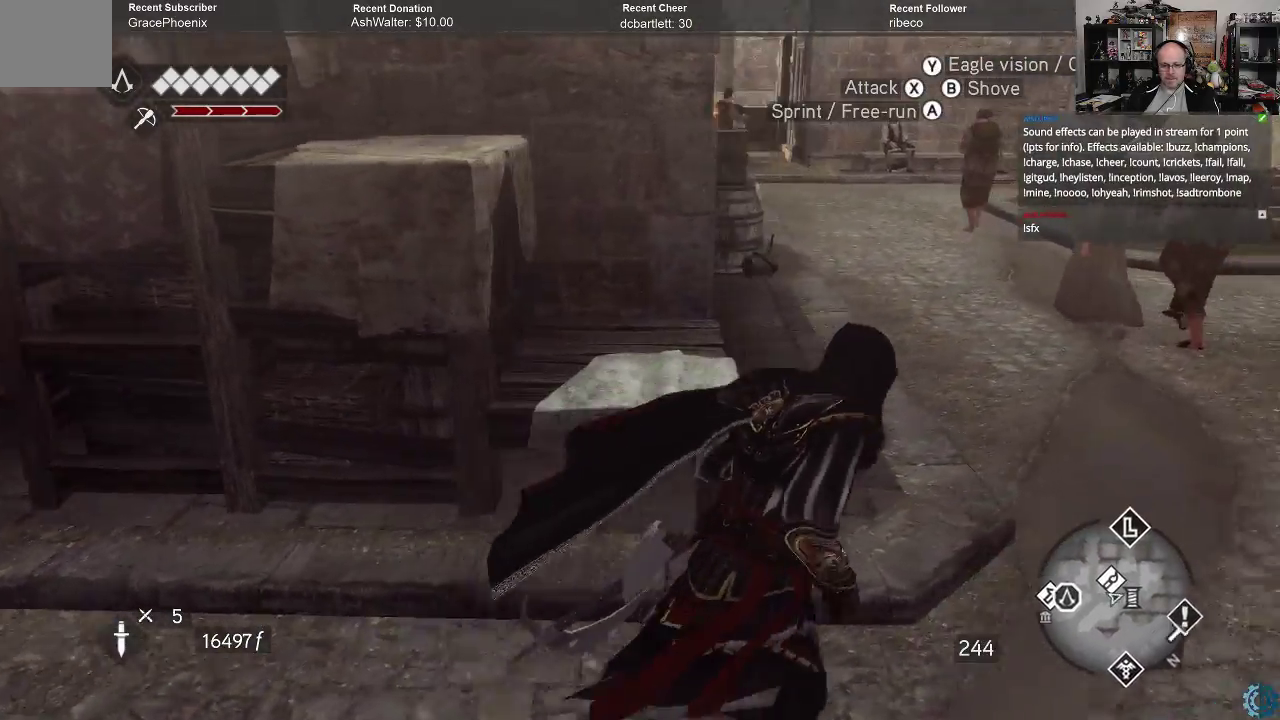
{"buttons": ["R2"], "left_stick": "up-right", "right_stick": "up-left", "events": [[100, "right_stick", "up-left"], [200, "right_stick", "center"], [400, "right_stick", "up-left"]]}
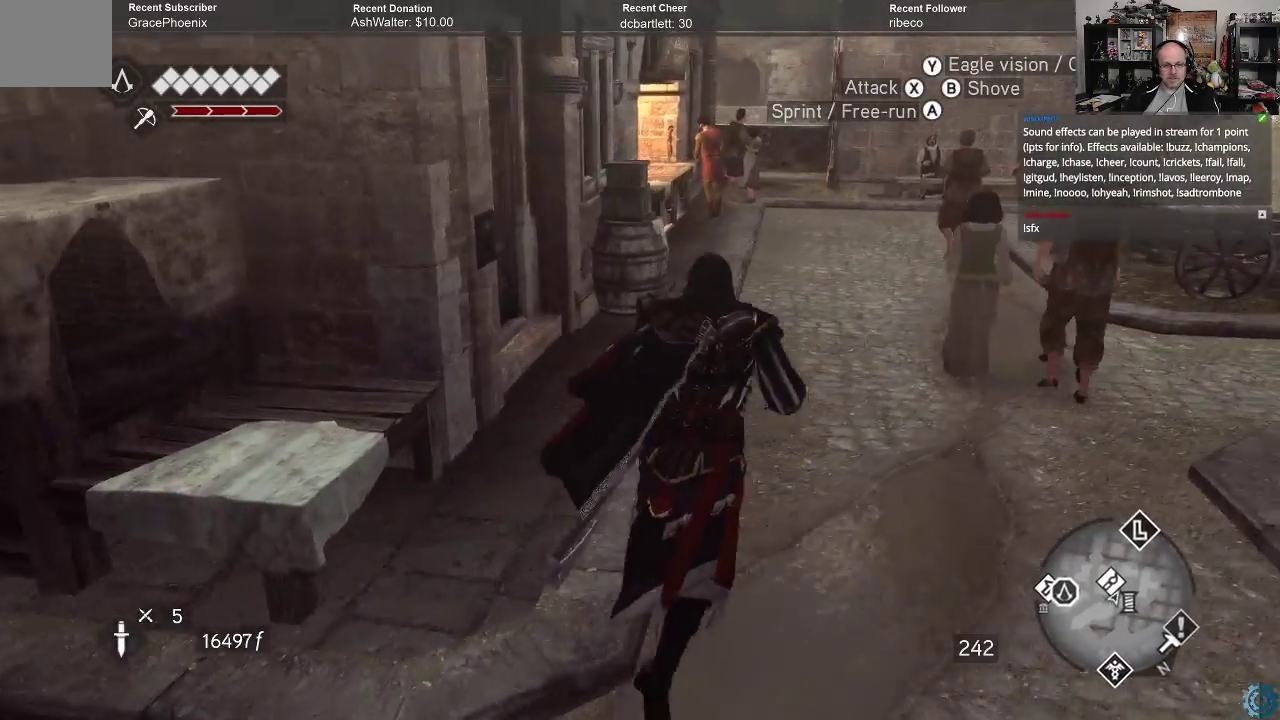
{"buttons": ["R2"], "left_stick": "up-right", "right_stick": "left", "events": [[33, "right_stick", "center"], [333, "right_stick", "left"]]}
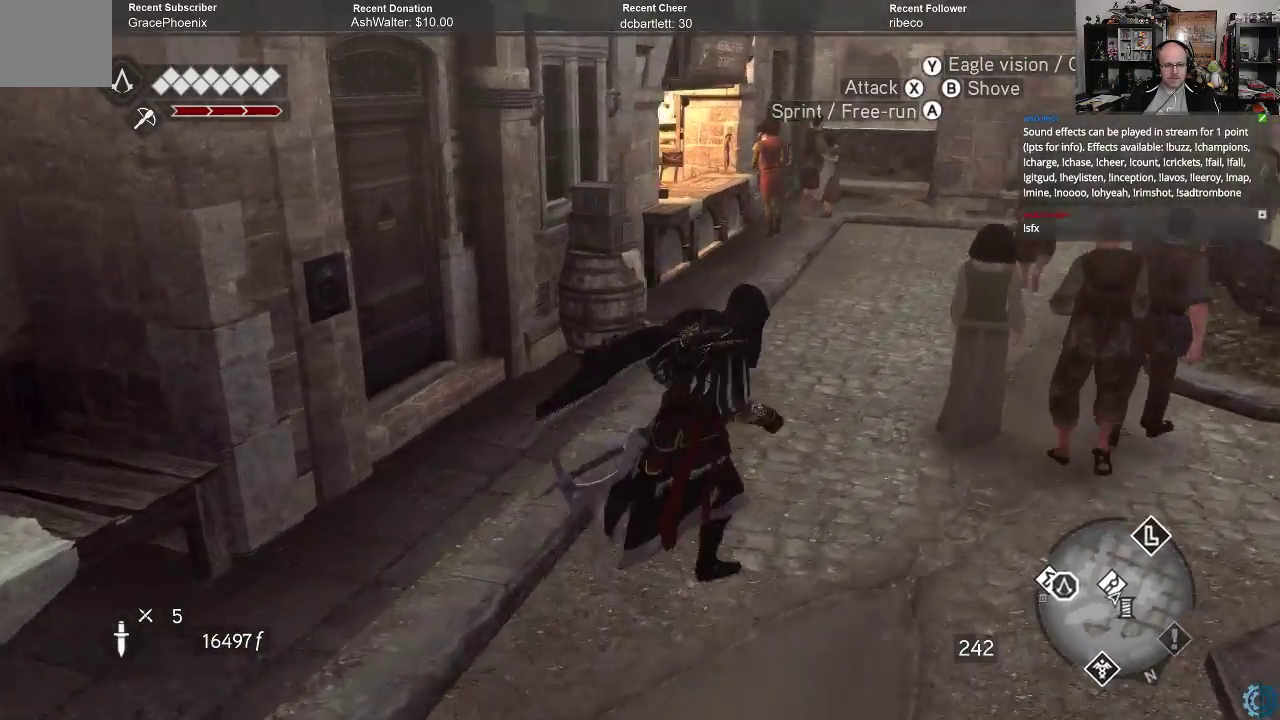
{"buttons": ["R2"], "left_stick": "up-right", "right_stick": "center", "events": [[67, "right_stick", "center"]]}
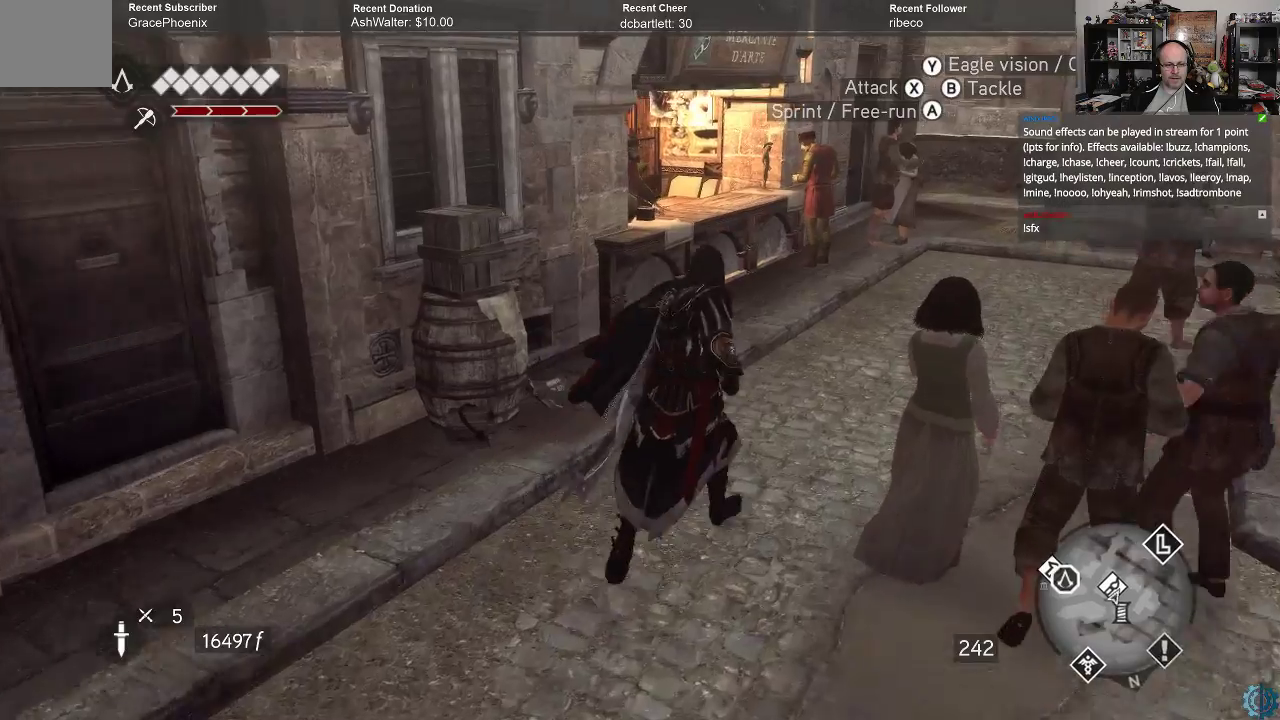
{"buttons": [], "left_stick": "up-right", "right_stick": "left", "events": [[333, "right_stick", "left"], [500, "R2", "up"]]}
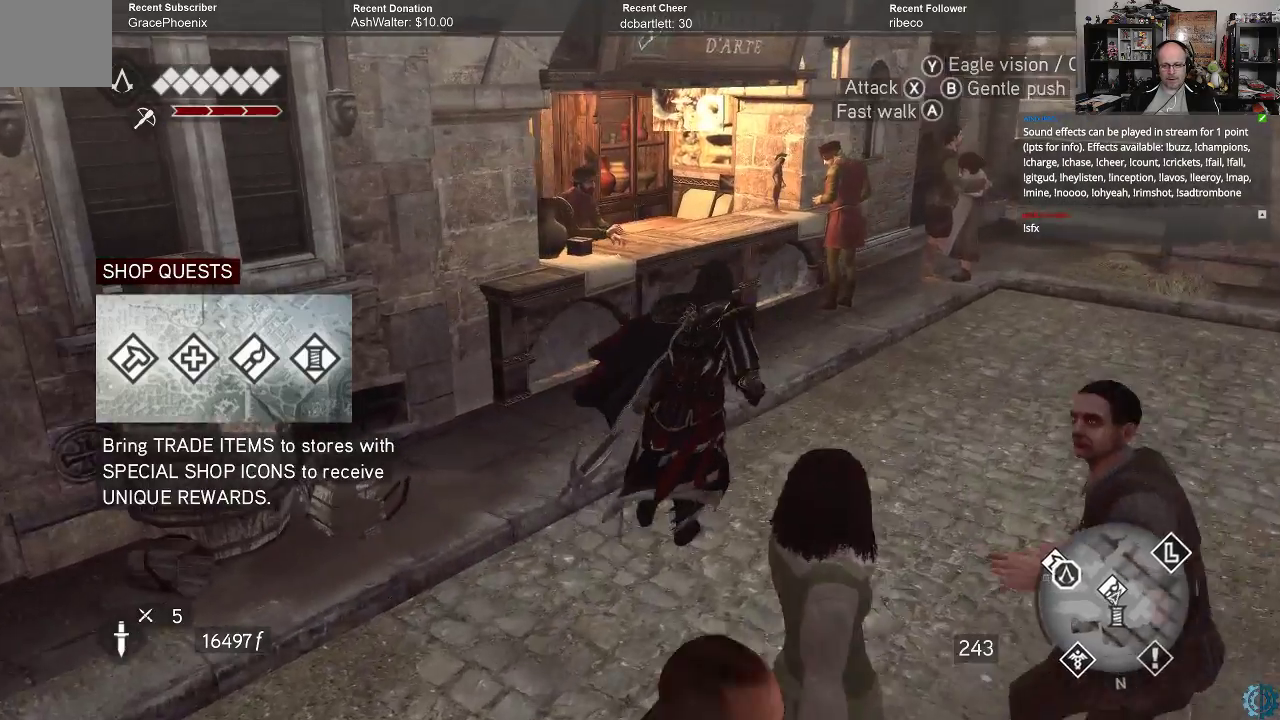
{"buttons": [], "left_stick": "up-right", "right_stick": "center", "events": [[133, "right_stick", "center"], [200, "left_stick", "center"], [500, "left_stick", "up-right"]]}
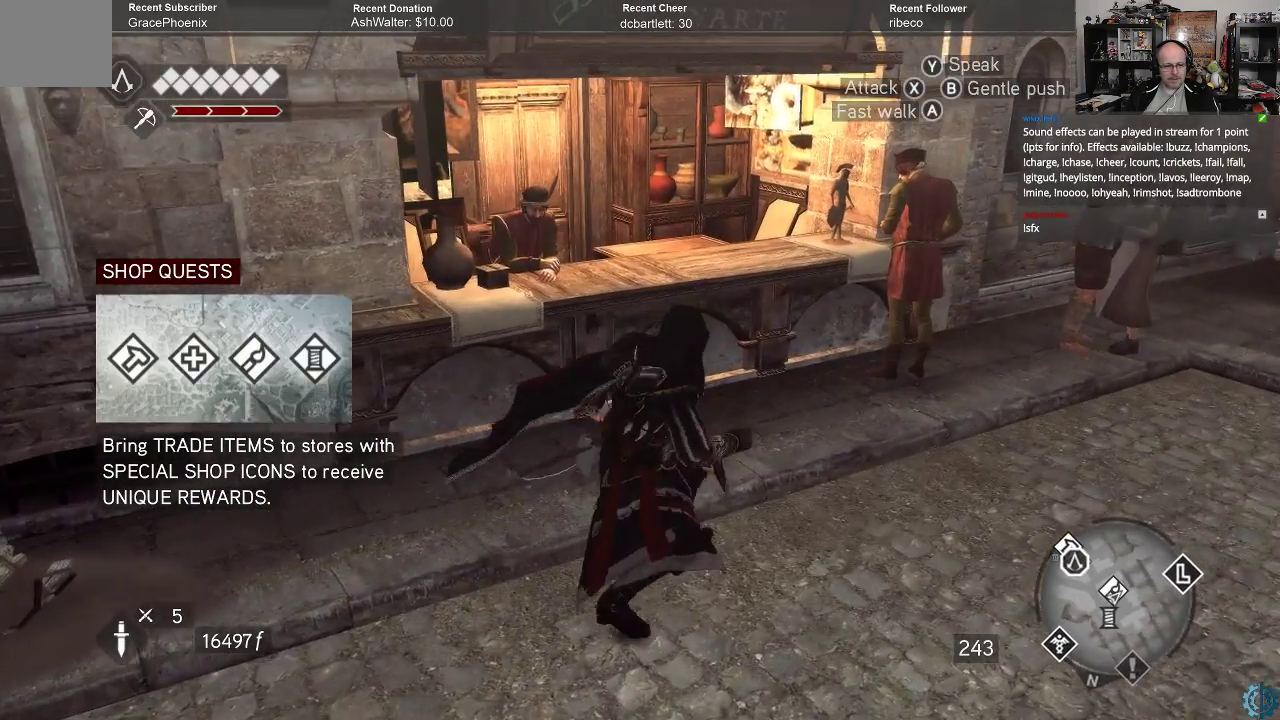
{"buttons": [], "left_stick": "up", "right_stick": "center", "events": [[67, "right_stick", "left"], [133, "left_stick", "up"], [333, "right_stick", "center"]]}
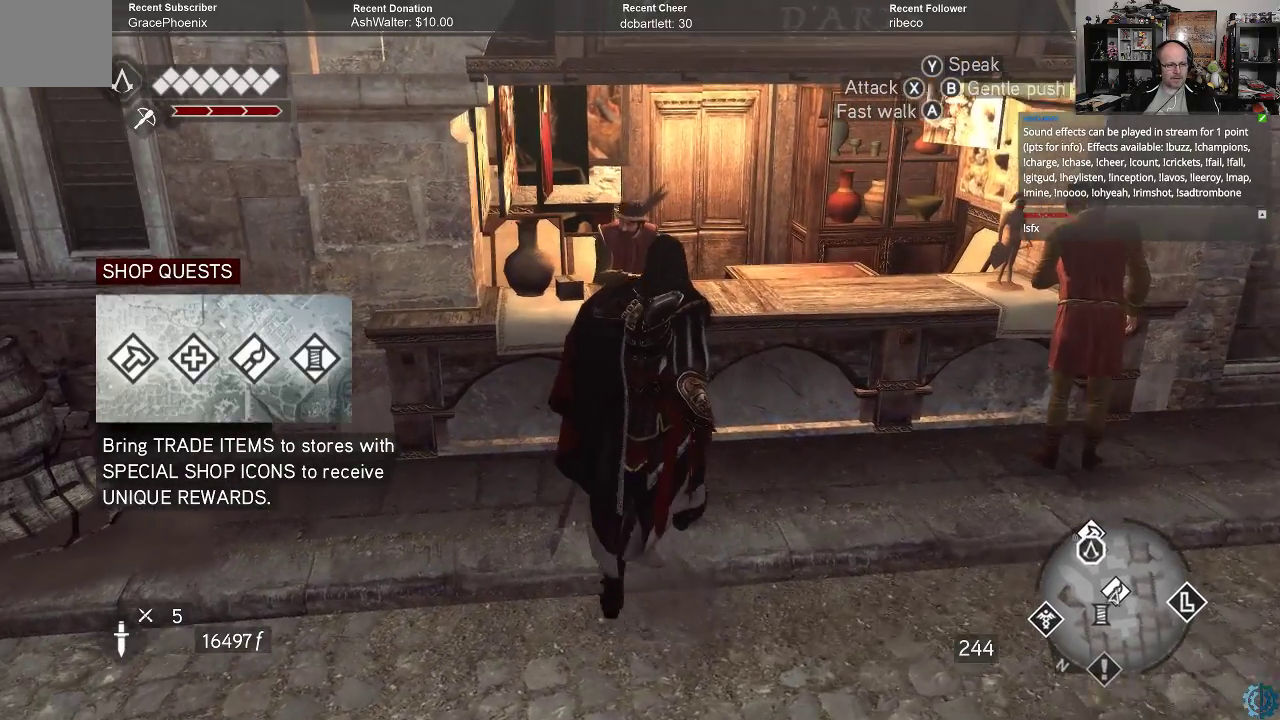
{"buttons": [], "left_stick": "center", "right_stick": "center", "events": [[100, "left_stick", "up-right"], [233, "left_stick", "center"]]}
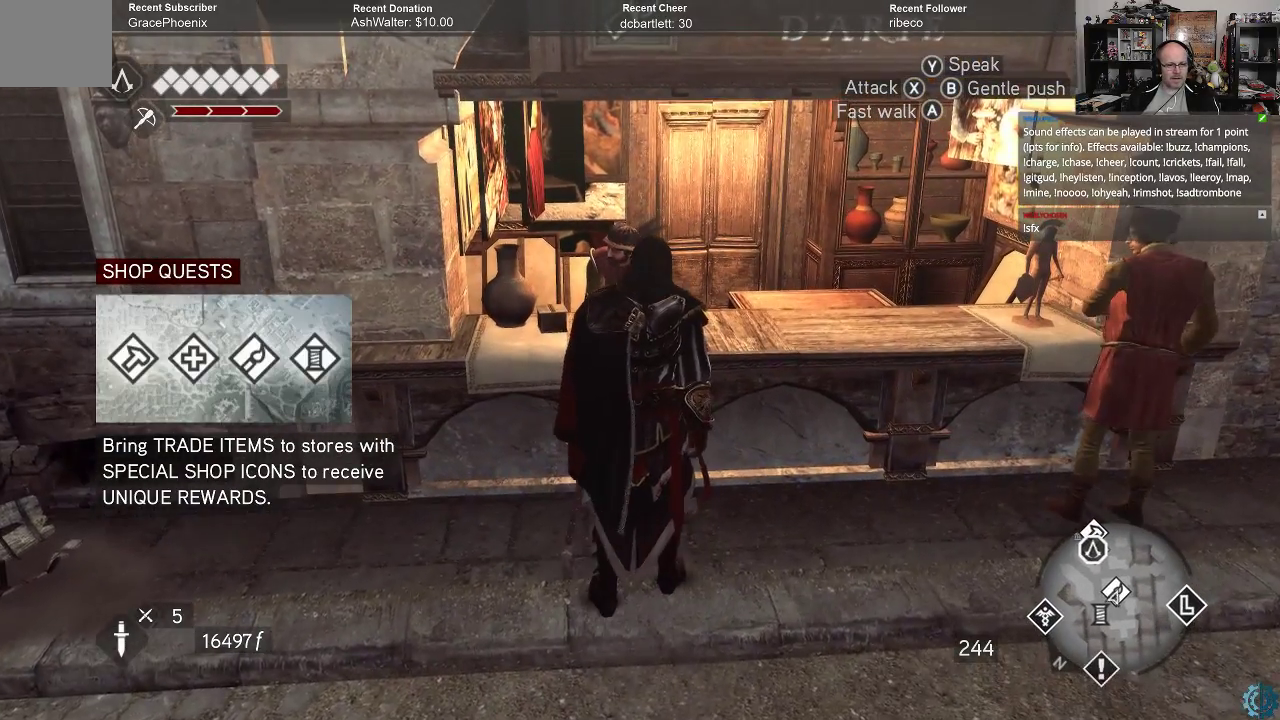
{"buttons": [], "left_stick": "up-left", "right_stick": "center", "events": [[333, "left_stick", "up-left"]]}
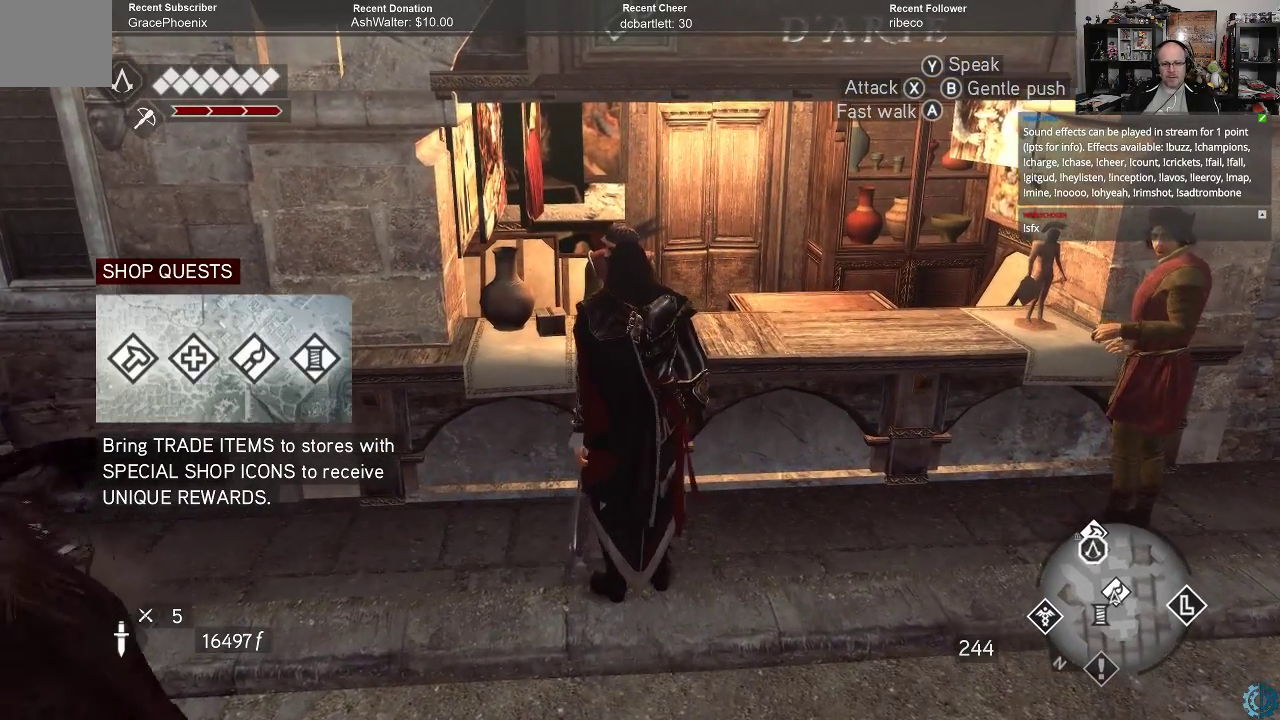
{"buttons": [], "left_stick": "center", "right_stick": "center", "events": [[33, "left_stick", "center"]]}
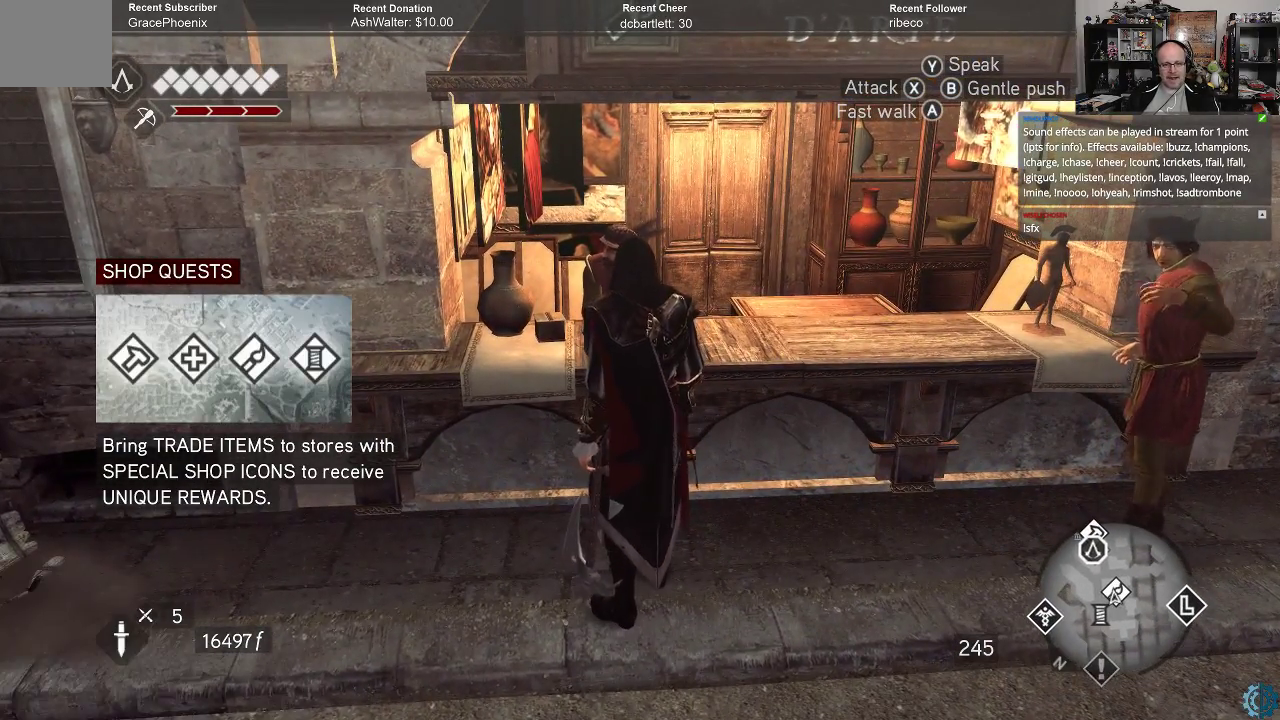
{"buttons": [], "left_stick": "center", "right_stick": "center", "events": []}
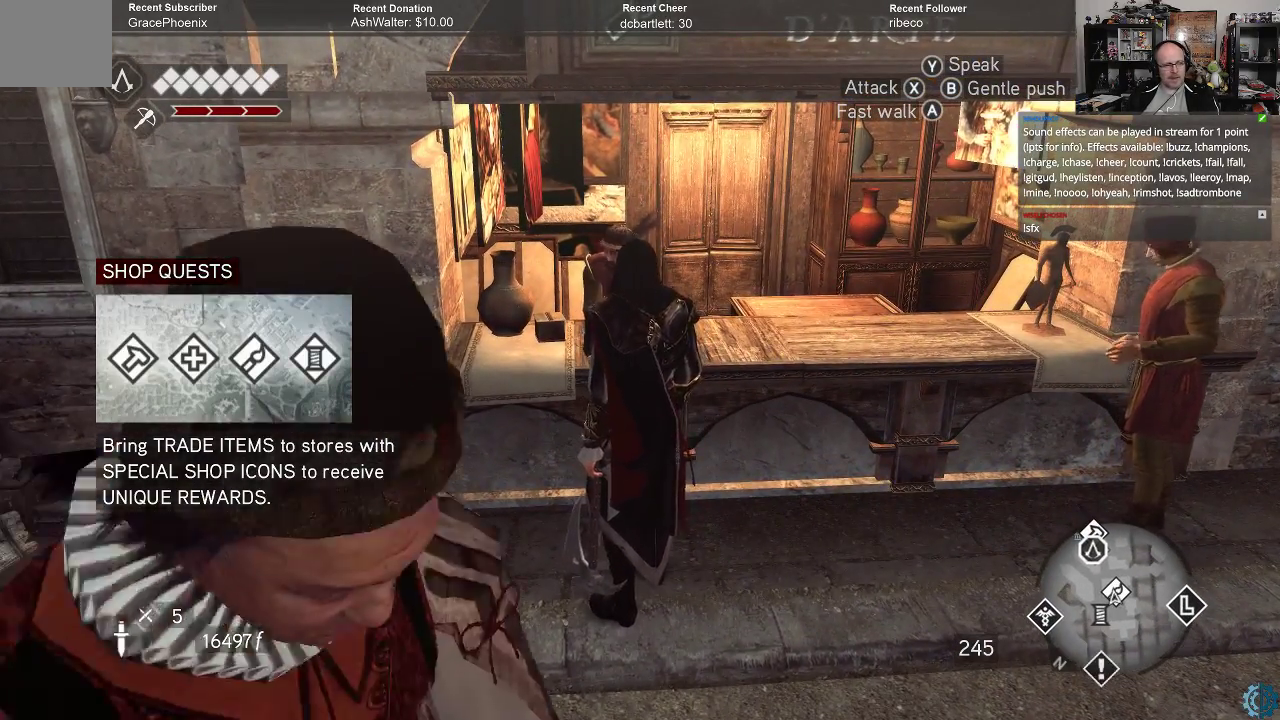
{"buttons": [], "left_stick": "center", "right_stick": "center", "events": [[67, "Y", "down"], [167, "Y", "up"]]}